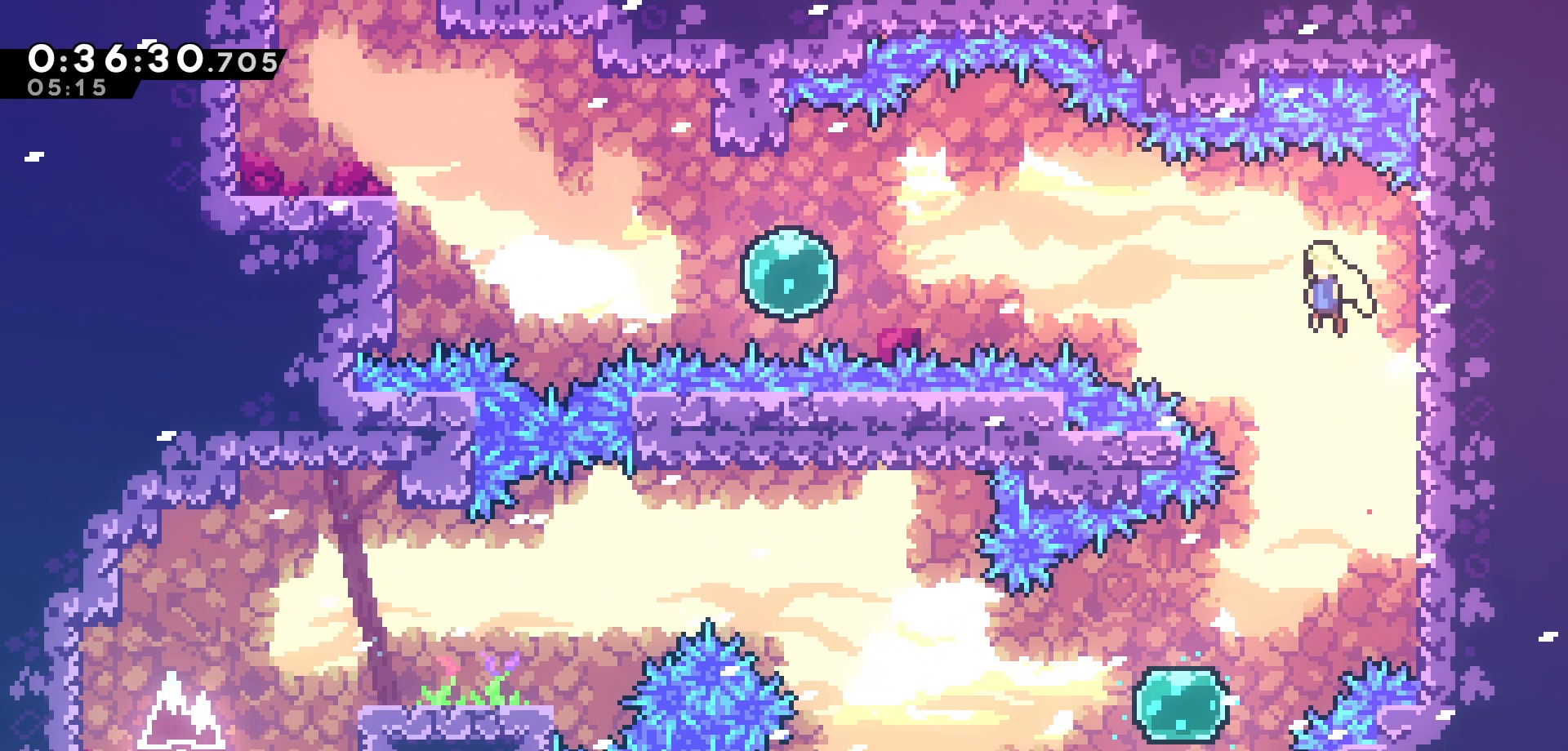
Gameplay with keyboard; each line is a JSON object with the keys held at the frame after it. "events" lists presses ("down") and releases ("up") of "dash", "demo", "down", "grab", "jump", "jump2", "left", "pause", "right", "talk" and "up" between this image and that frame as [ms after this image, input, new state], when the widget could be followed in between. No other keys are recorded. Mouse input is not recorded. Key names are as the overlay labels them; some are game actions (e.g. jump) rather than physical keys.
{"keys": ["dash", "left"], "events": [[316, "jump", "up"], [383, "dash", "down"]]}
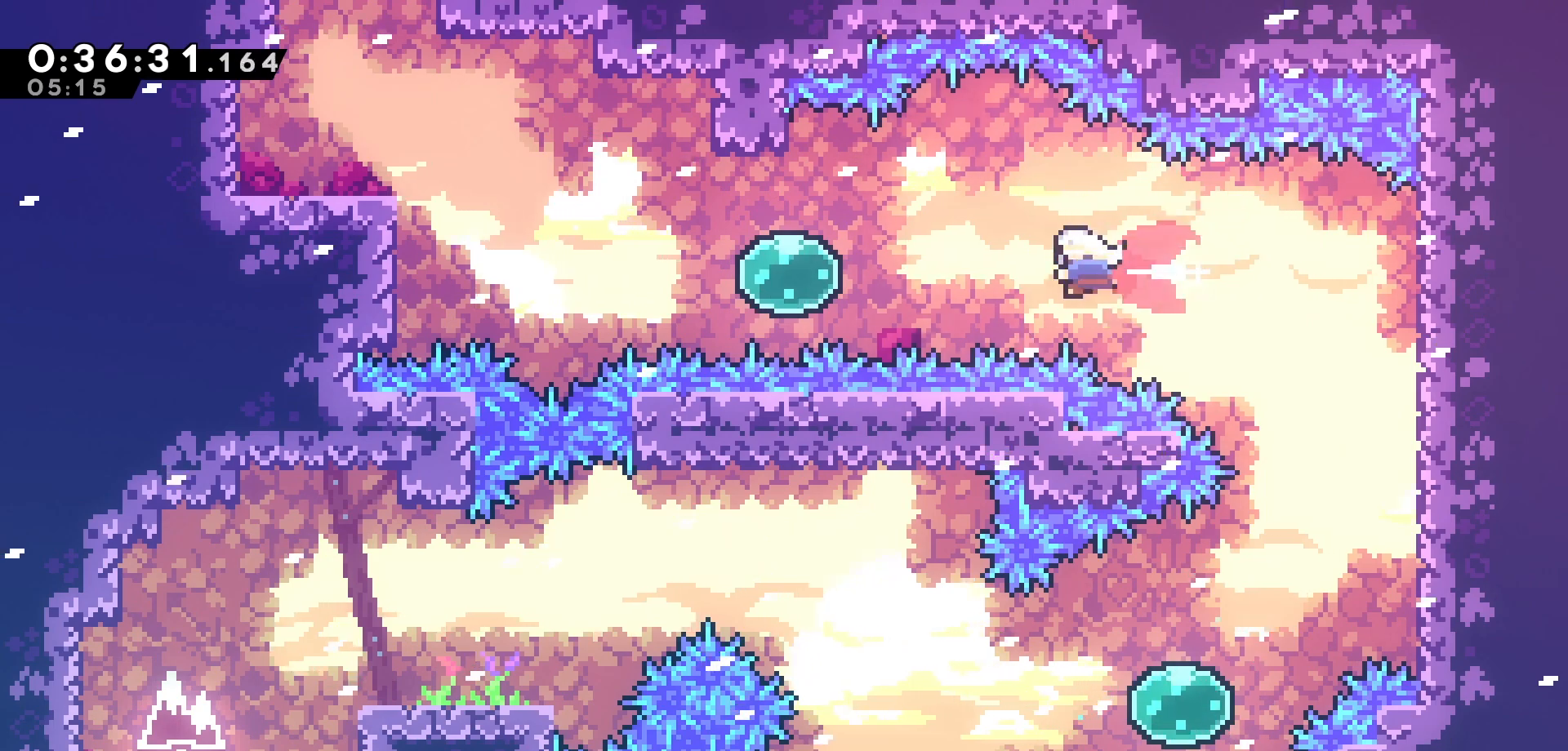
{"keys": ["dash", "left"], "events": [[50, "dash", "up"], [150, "dash", "down"], [316, "dash", "up"], [433, "dash", "down"]]}
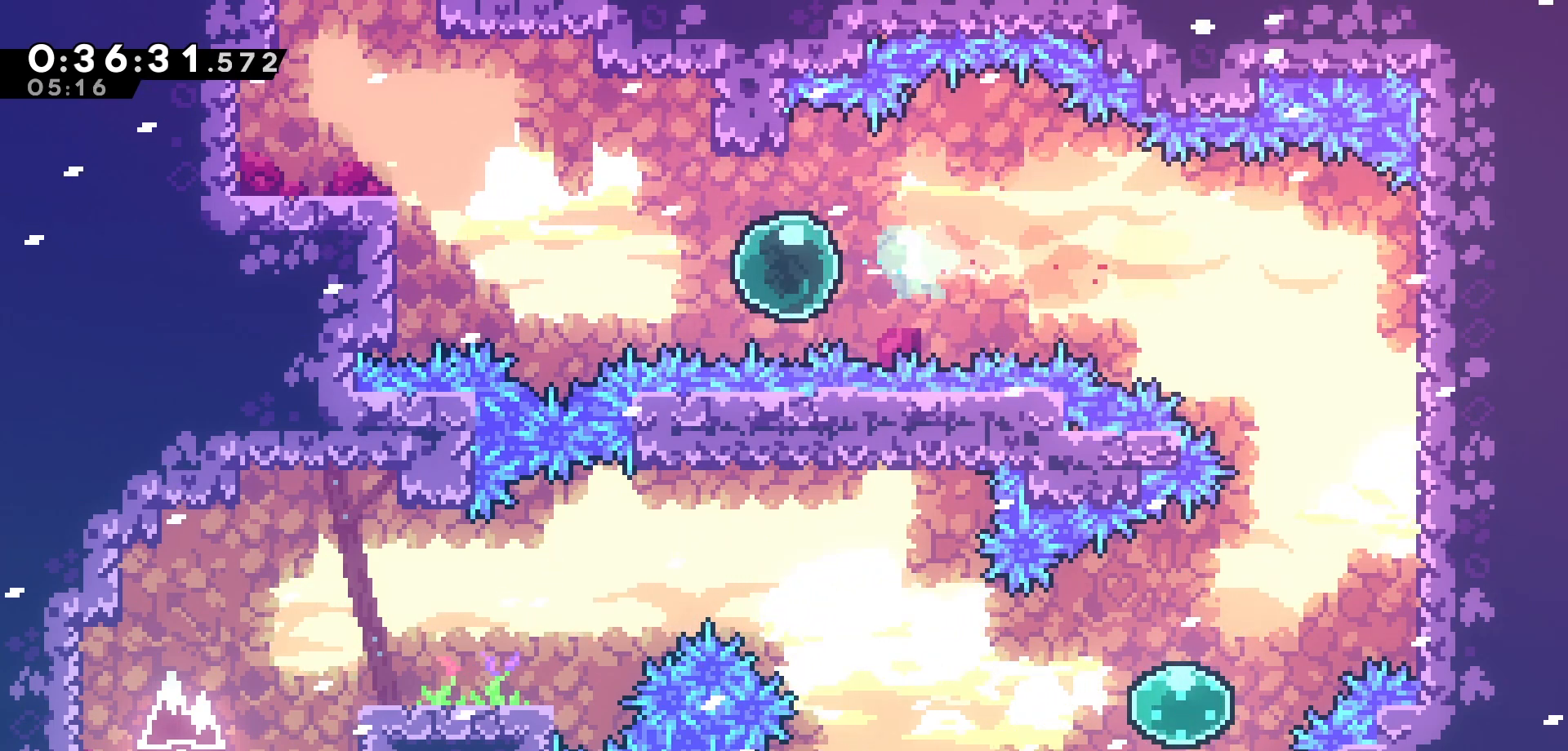
{"keys": ["left", "up"], "events": [[100, "dash", "up"], [166, "up", "down"], [216, "dash", "down"], [400, "dash", "up"]]}
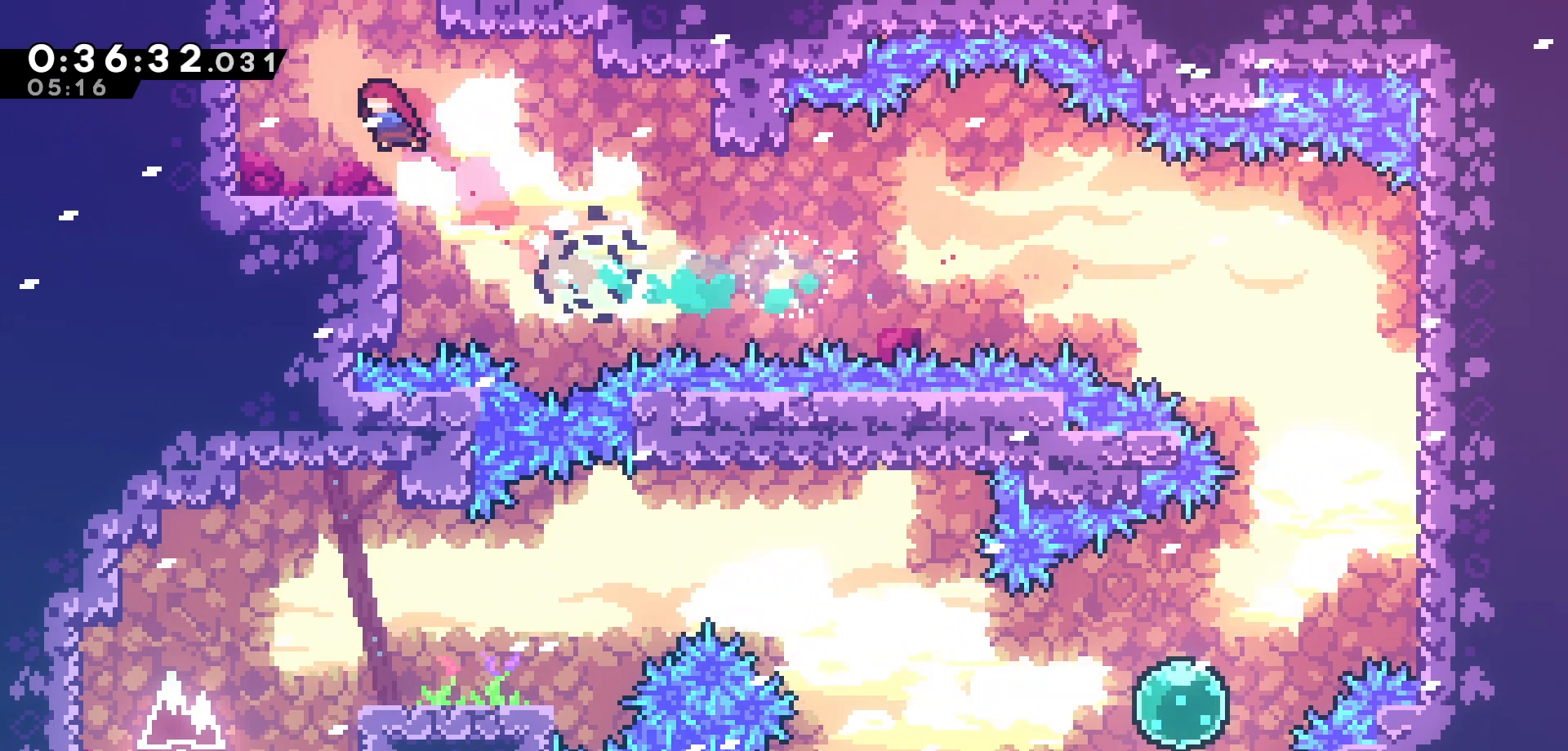
{"keys": ["up"], "events": [[100, "left", "up"], [116, "dash", "down"], [266, "dash", "up"]]}
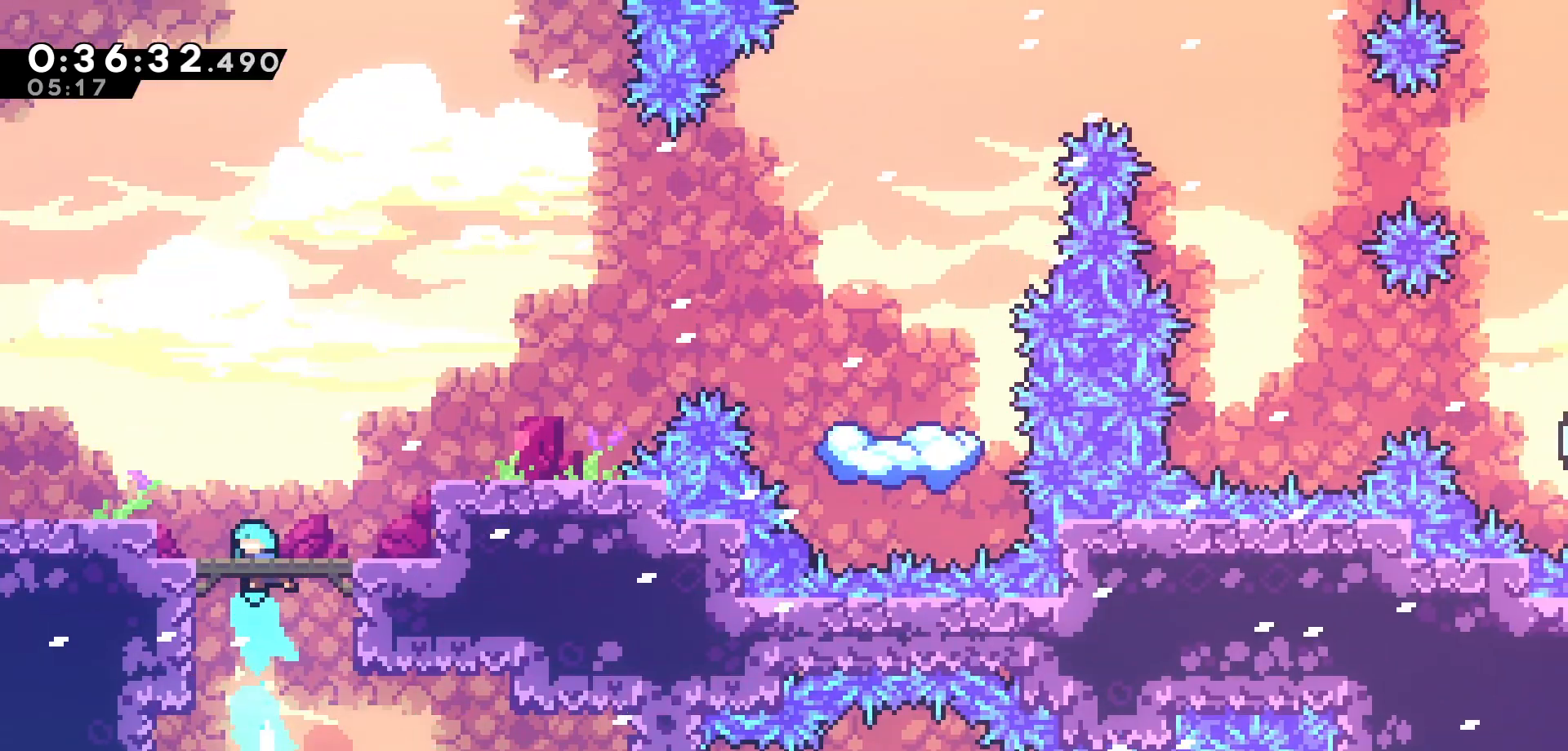
{"keys": ["left"], "events": [[183, "left", "down"], [316, "up", "up"]]}
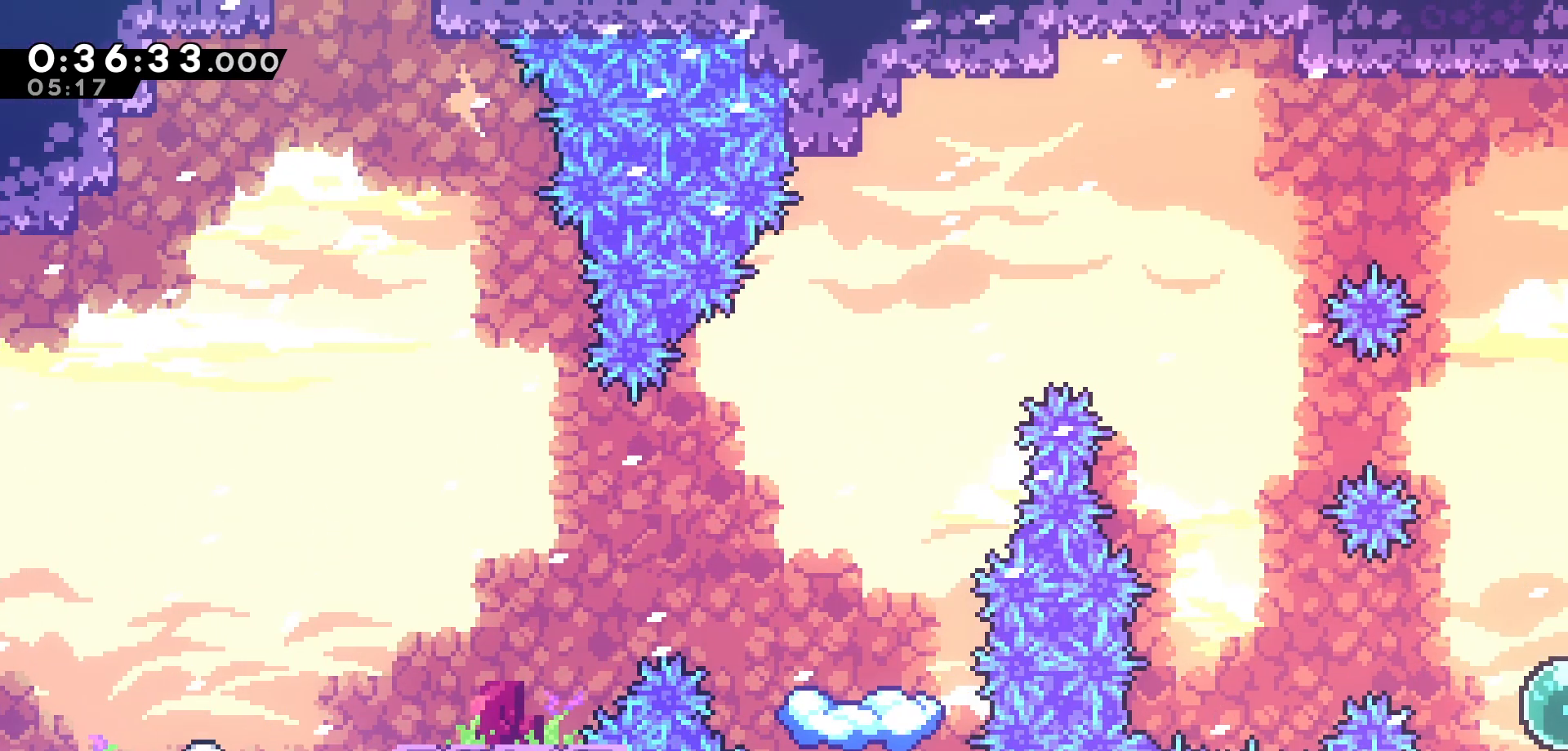
{"keys": ["jump"], "events": [[333, "left", "up"], [483, "jump", "down"]]}
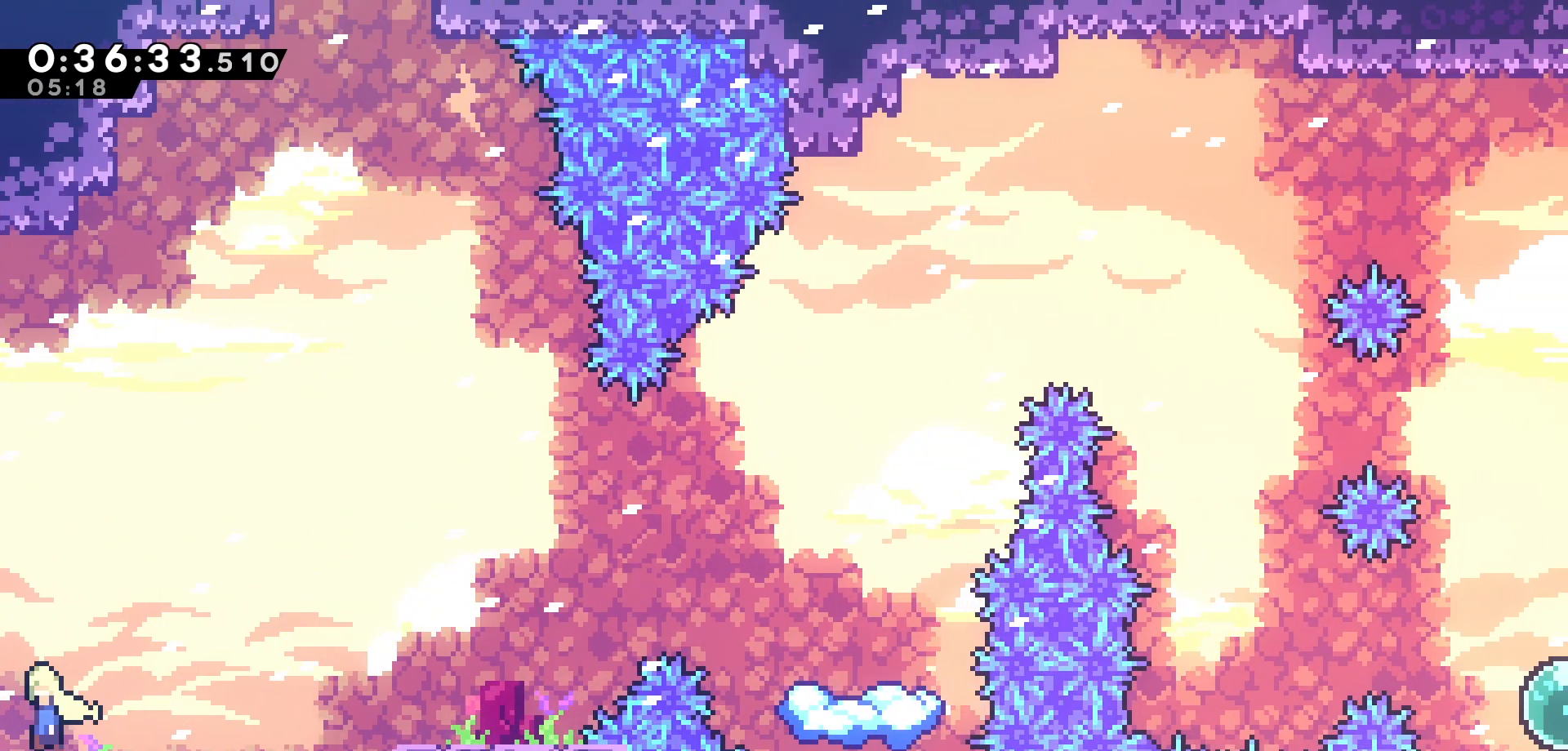
{"keys": ["left", "up"], "events": [[66, "up", "down"], [200, "jump", "up"], [233, "dash", "down"], [400, "dash", "up"], [450, "left", "down"]]}
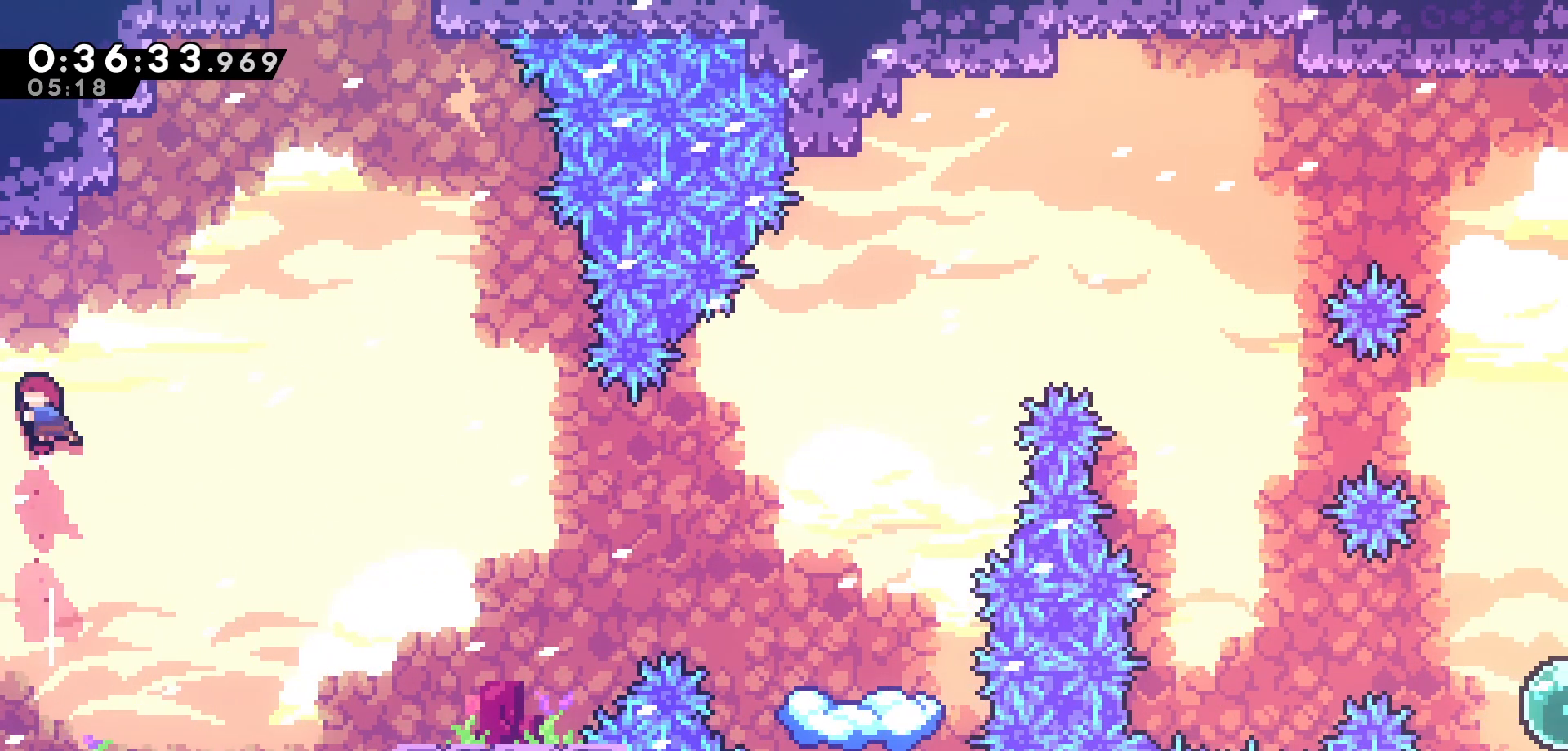
{"keys": ["up"], "events": [[483, "left", "up"]]}
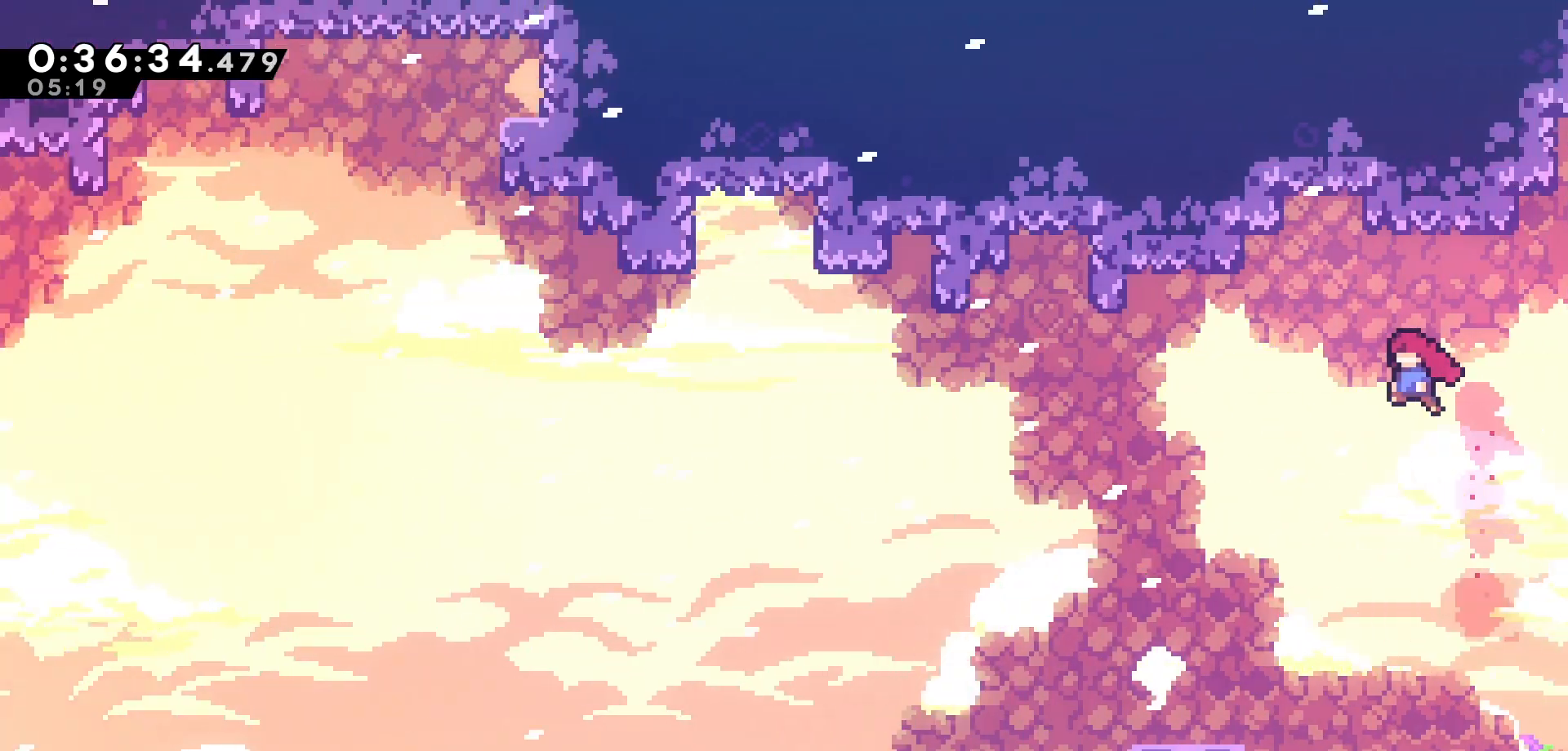
{"keys": ["right", "up"], "events": [[16, "right", "down"], [283, "dash", "down"], [433, "dash", "up"]]}
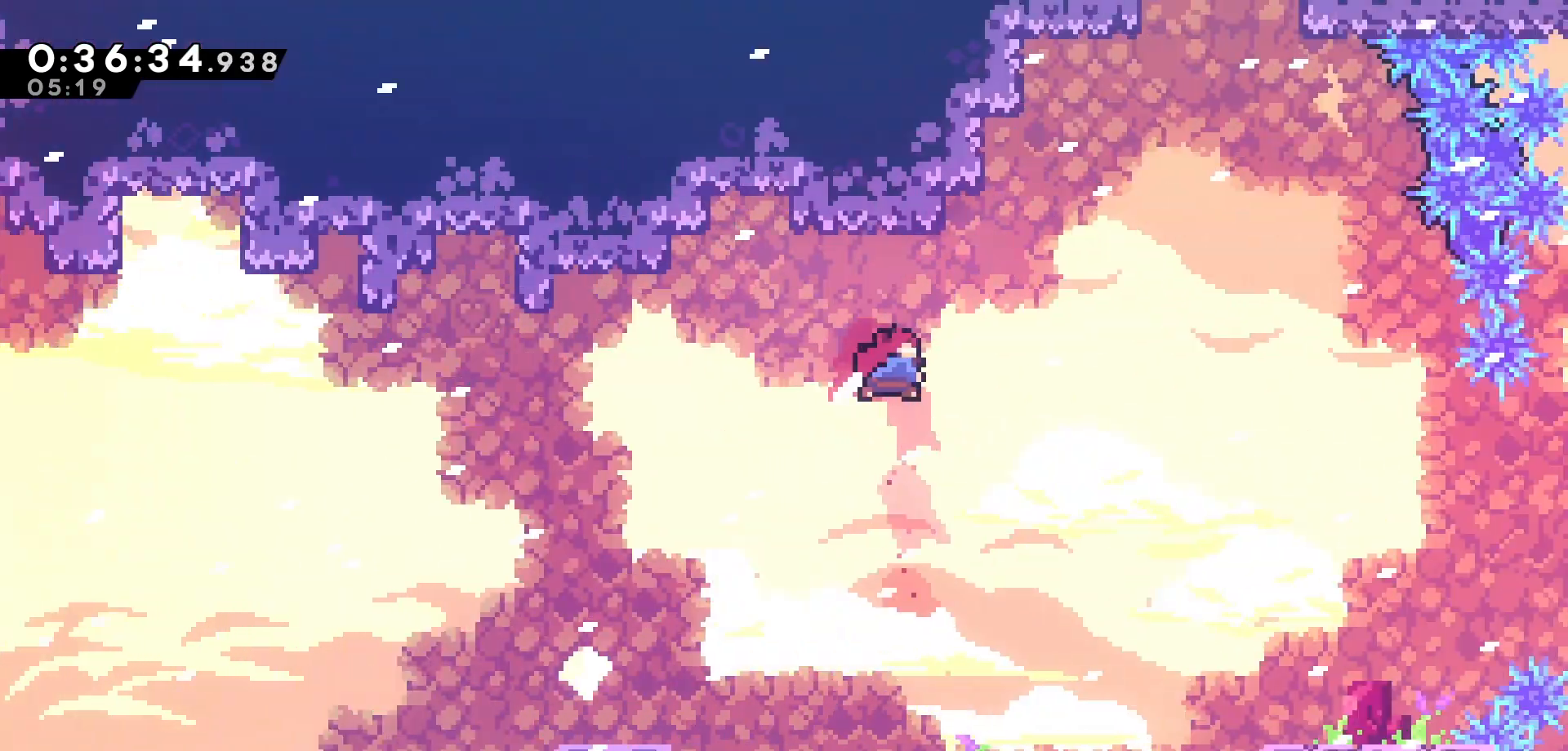
{"keys": ["right", "up"], "events": []}
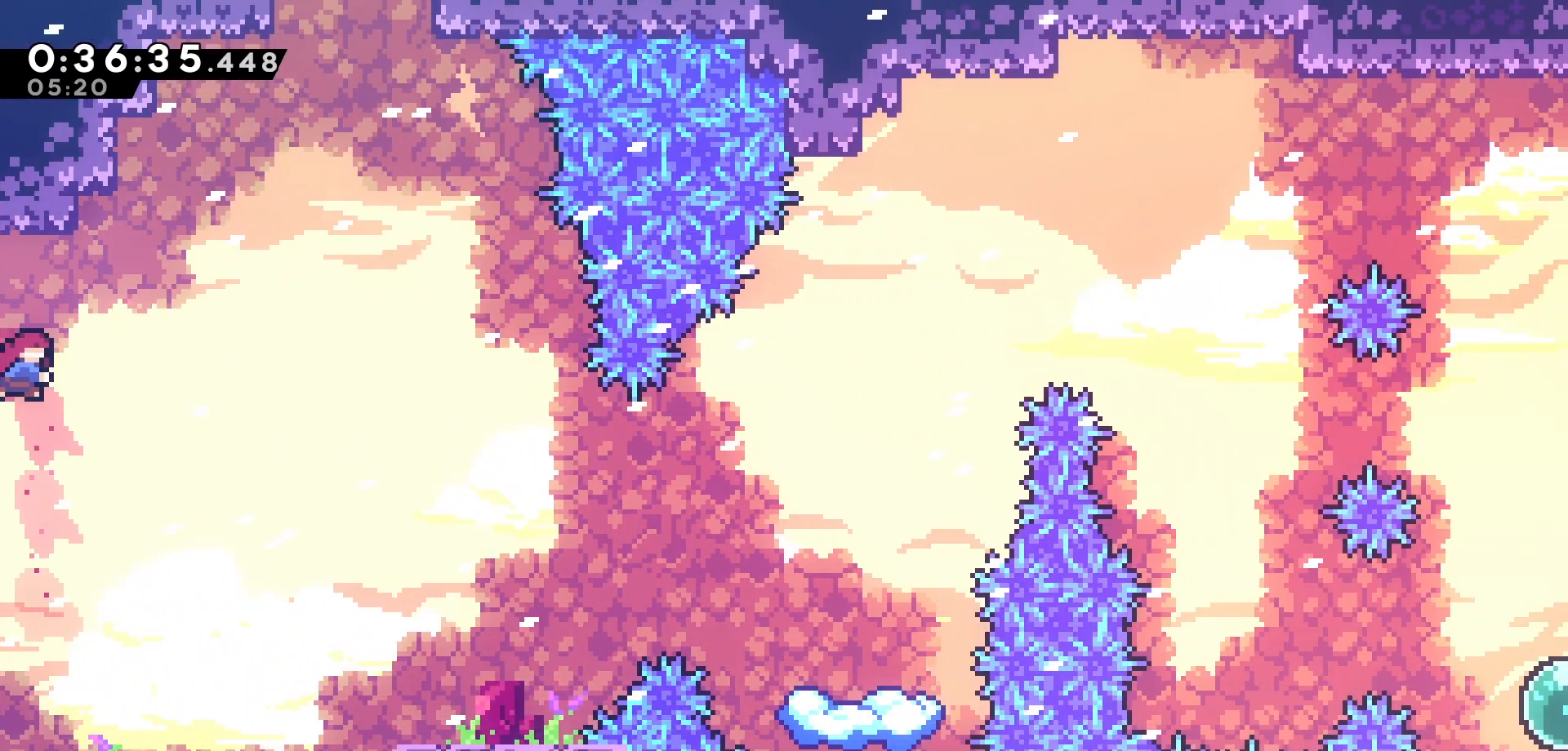
{"keys": ["right", "up"], "events": [[266, "dash", "down"], [466, "dash", "up"]]}
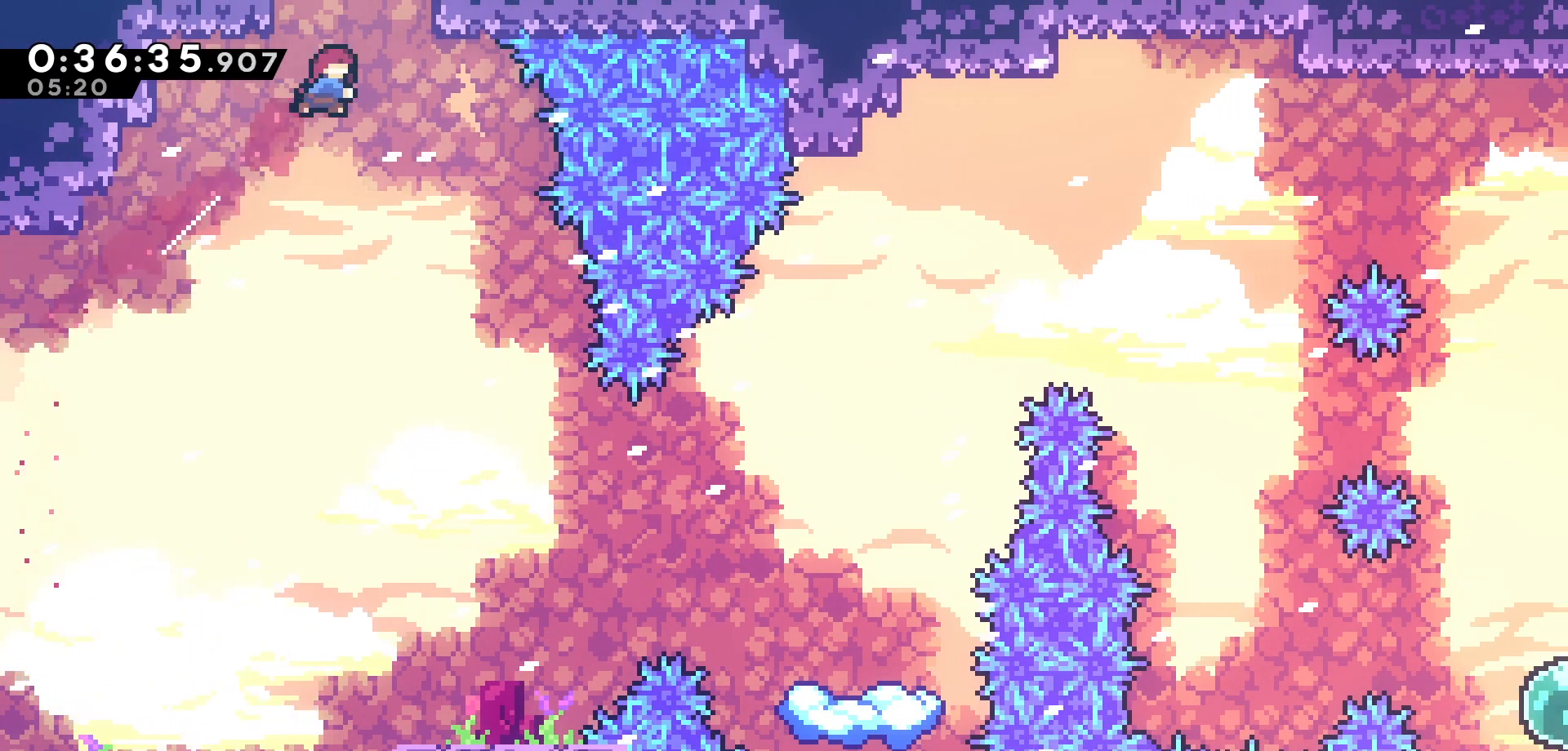
{"keys": [], "events": [[83, "dash", "down"], [83, "right", "up"], [200, "dash", "up"], [416, "up", "up"]]}
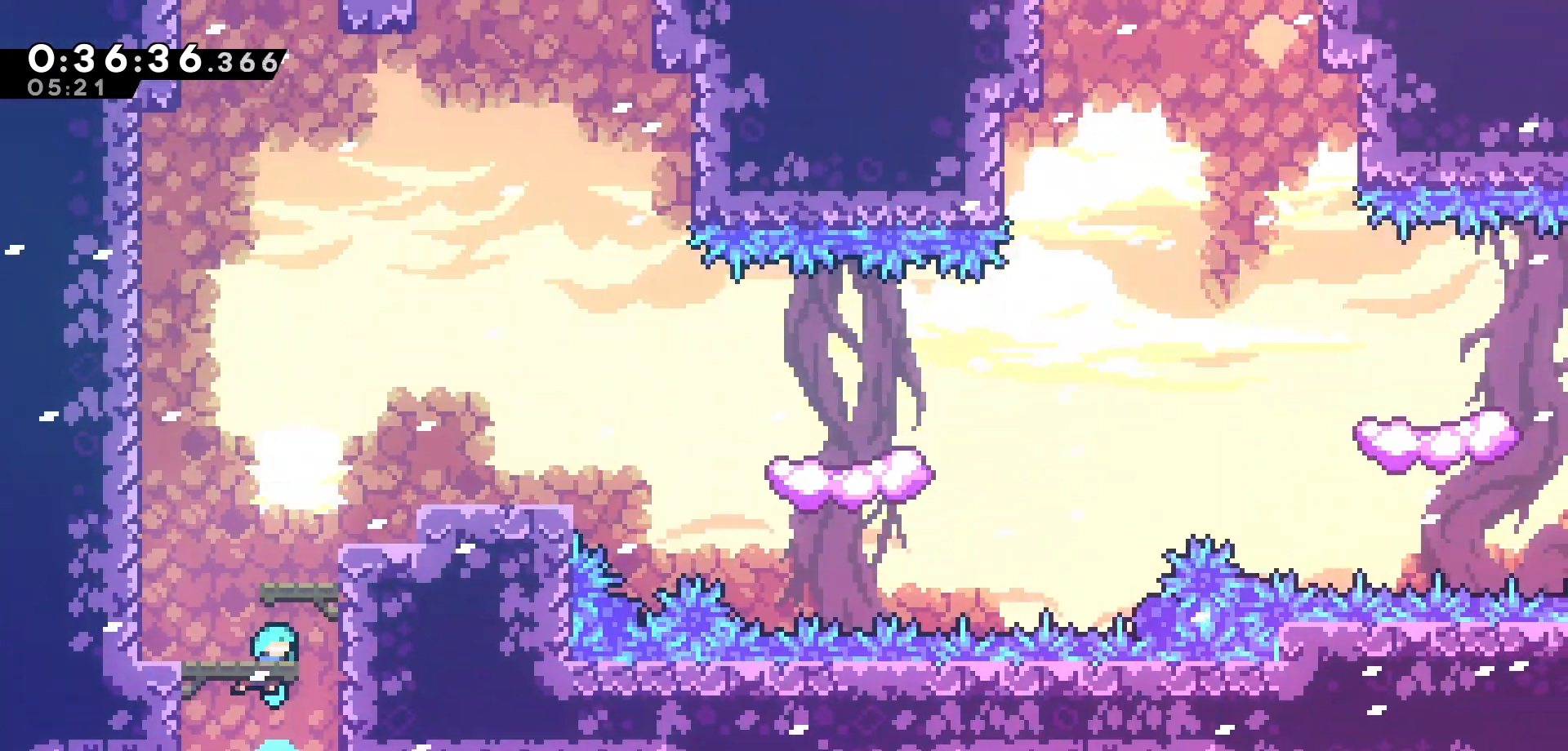
{"keys": ["grab", "right"], "events": [[266, "grab", "down"], [350, "right", "down"]]}
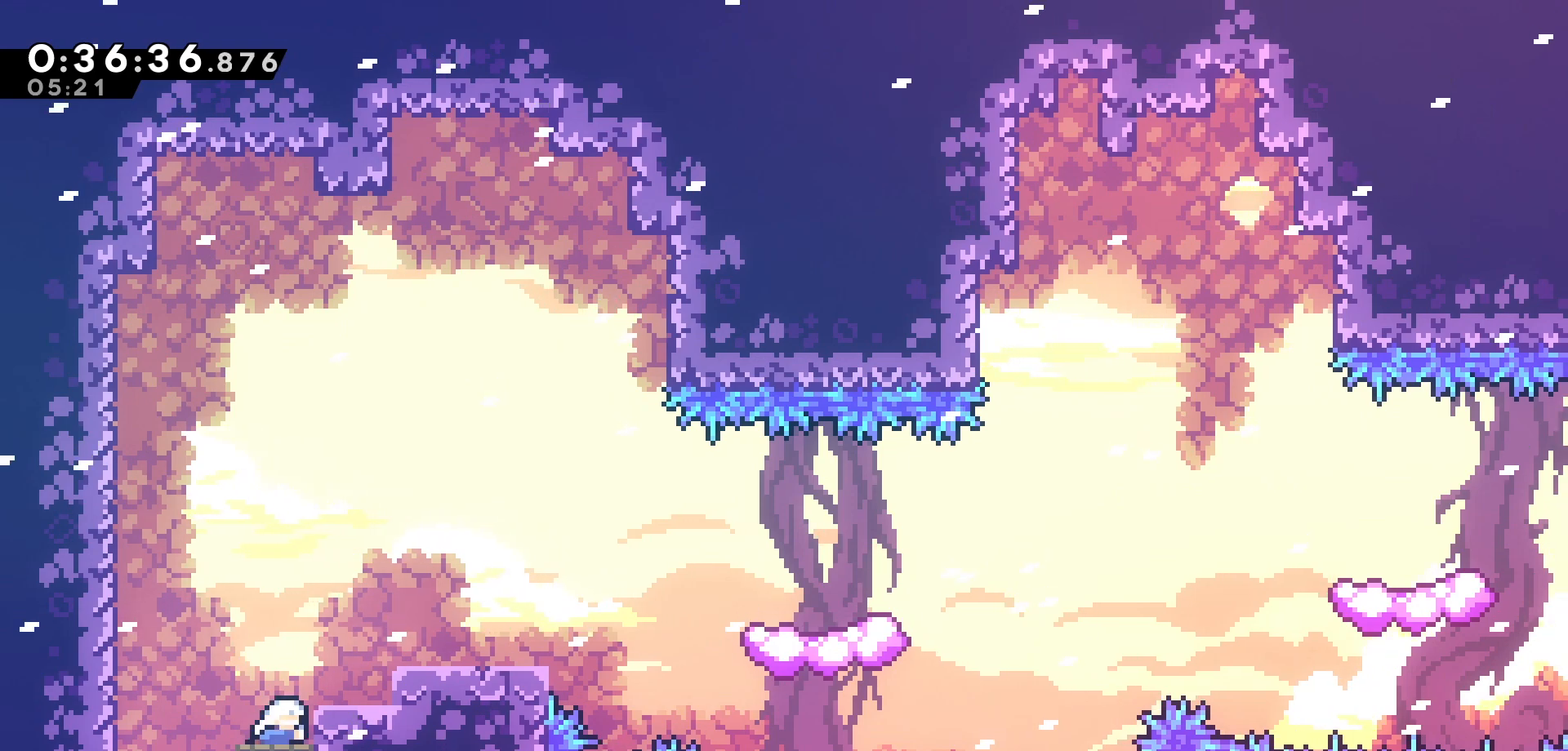
{"keys": ["grab", "jump"], "events": [[133, "right", "up"], [183, "jump", "down"], [300, "right", "down"], [400, "jump", "up"], [450, "right", "up"], [500, "jump", "down"]]}
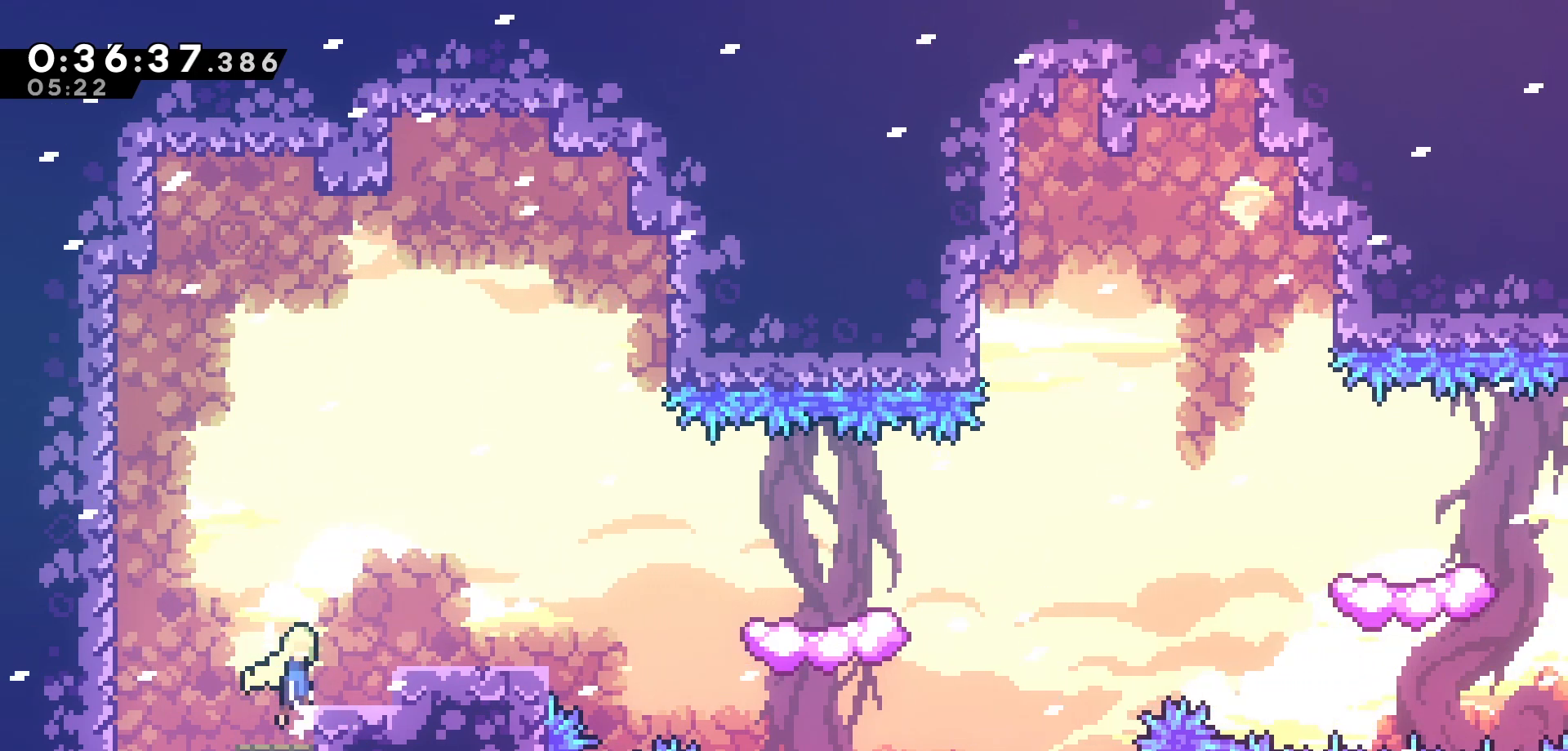
{"keys": ["right"], "events": [[150, "right", "down"], [333, "jump", "up"], [350, "grab", "up"]]}
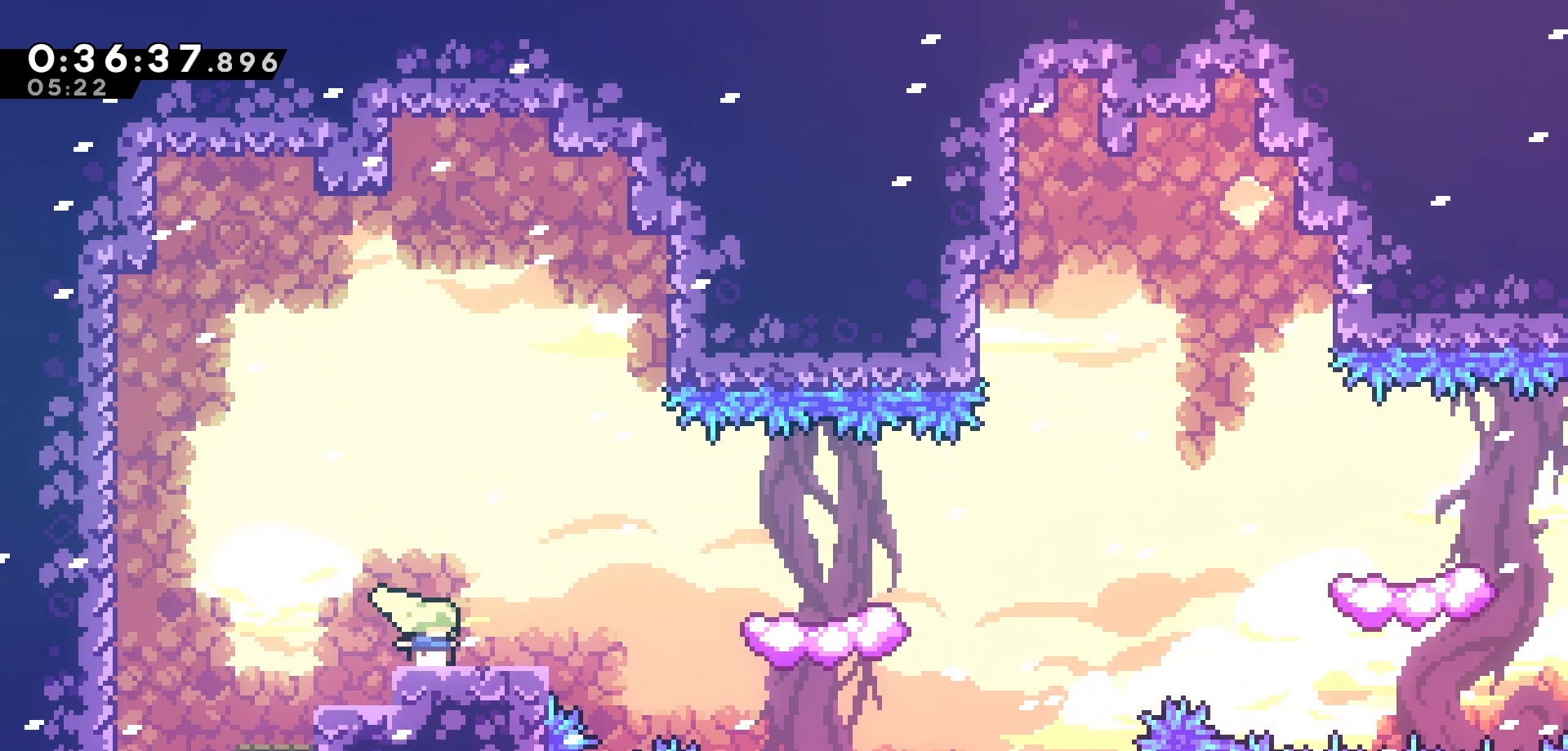
{"keys": ["jump", "right"], "events": [[250, "jump", "down"]]}
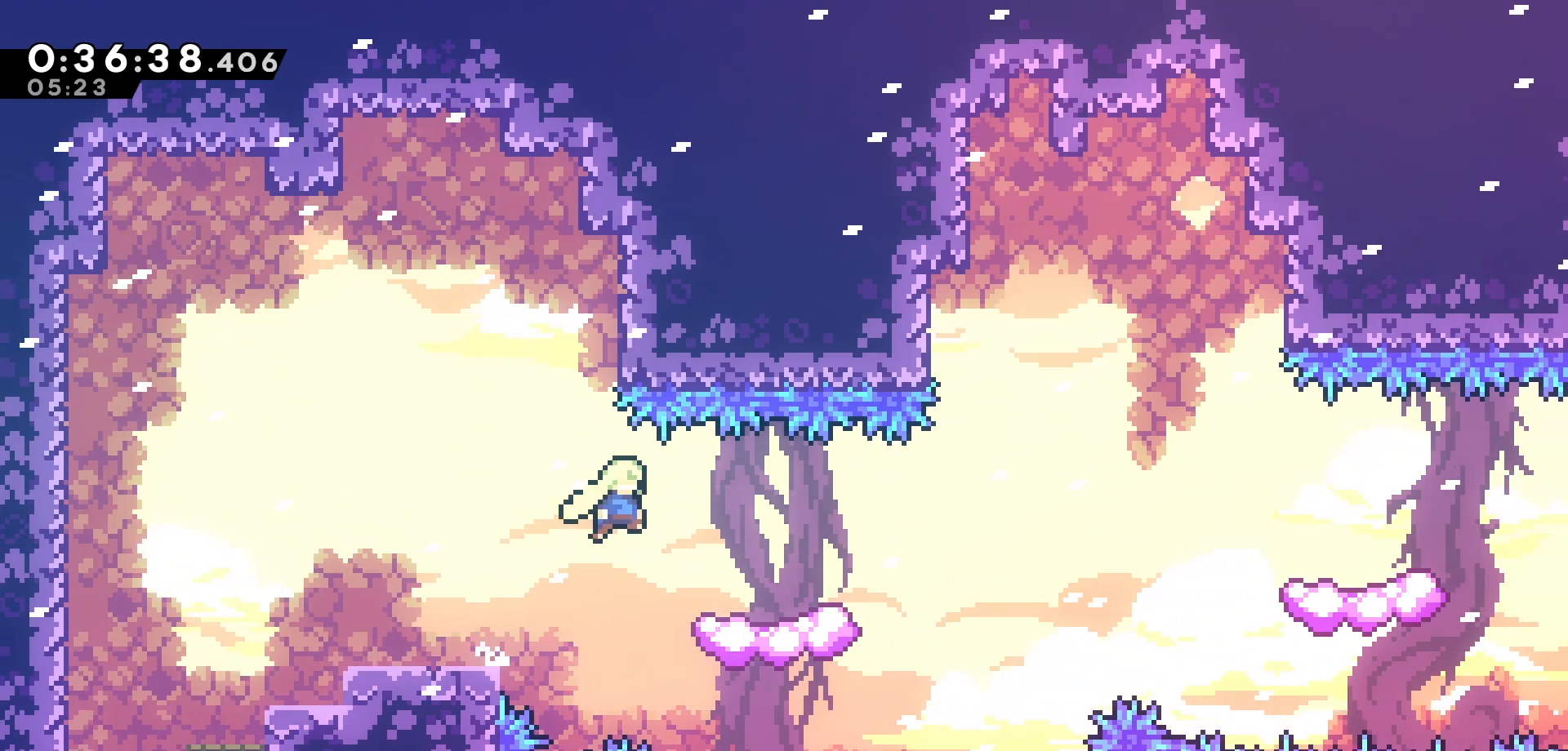
{"keys": ["jump", "right"], "events": [[250, "jump", "up"], [383, "jump", "down"]]}
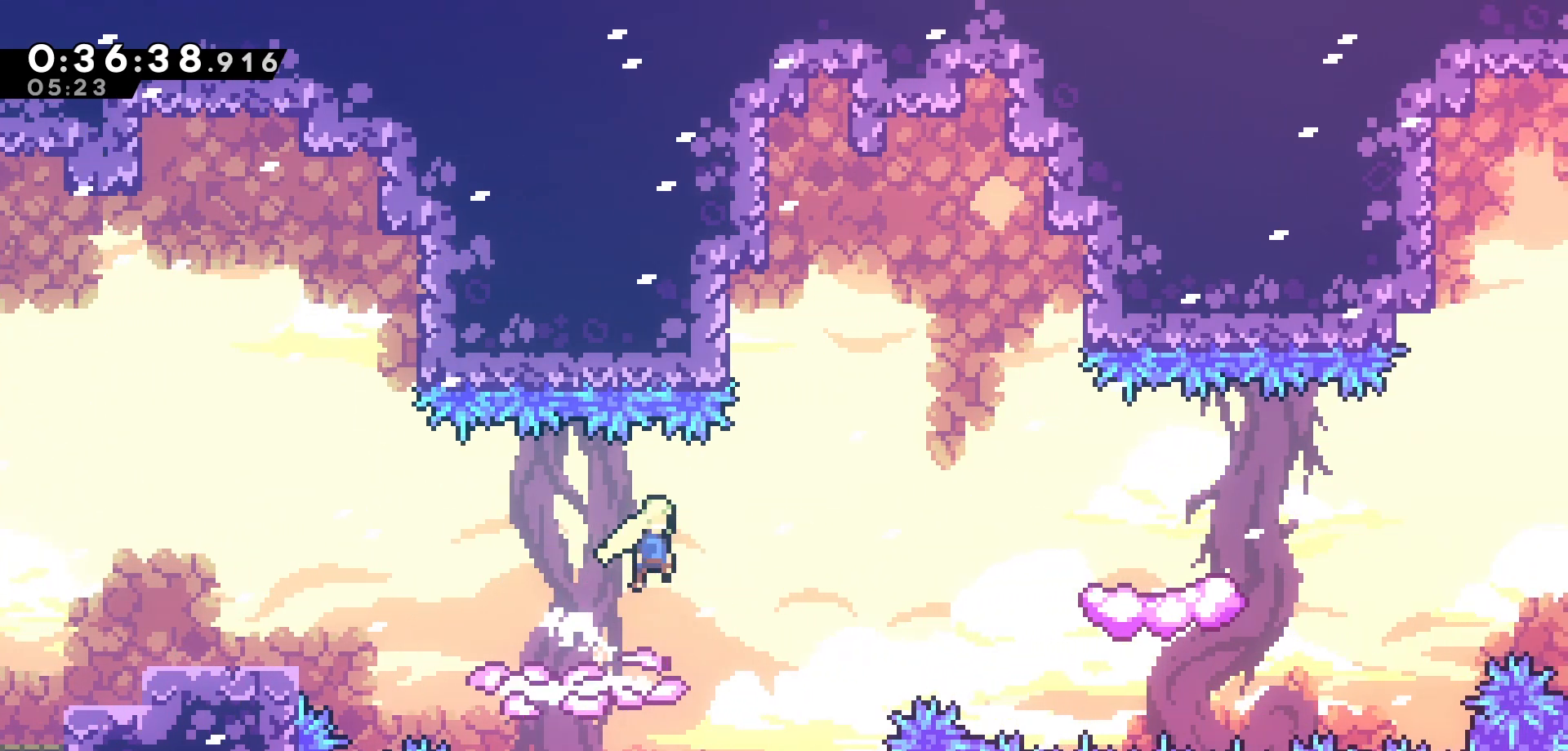
{"keys": ["right", "up"], "events": [[233, "right", "up"], [400, "jump", "up"], [400, "right", "down"], [416, "up", "down"]]}
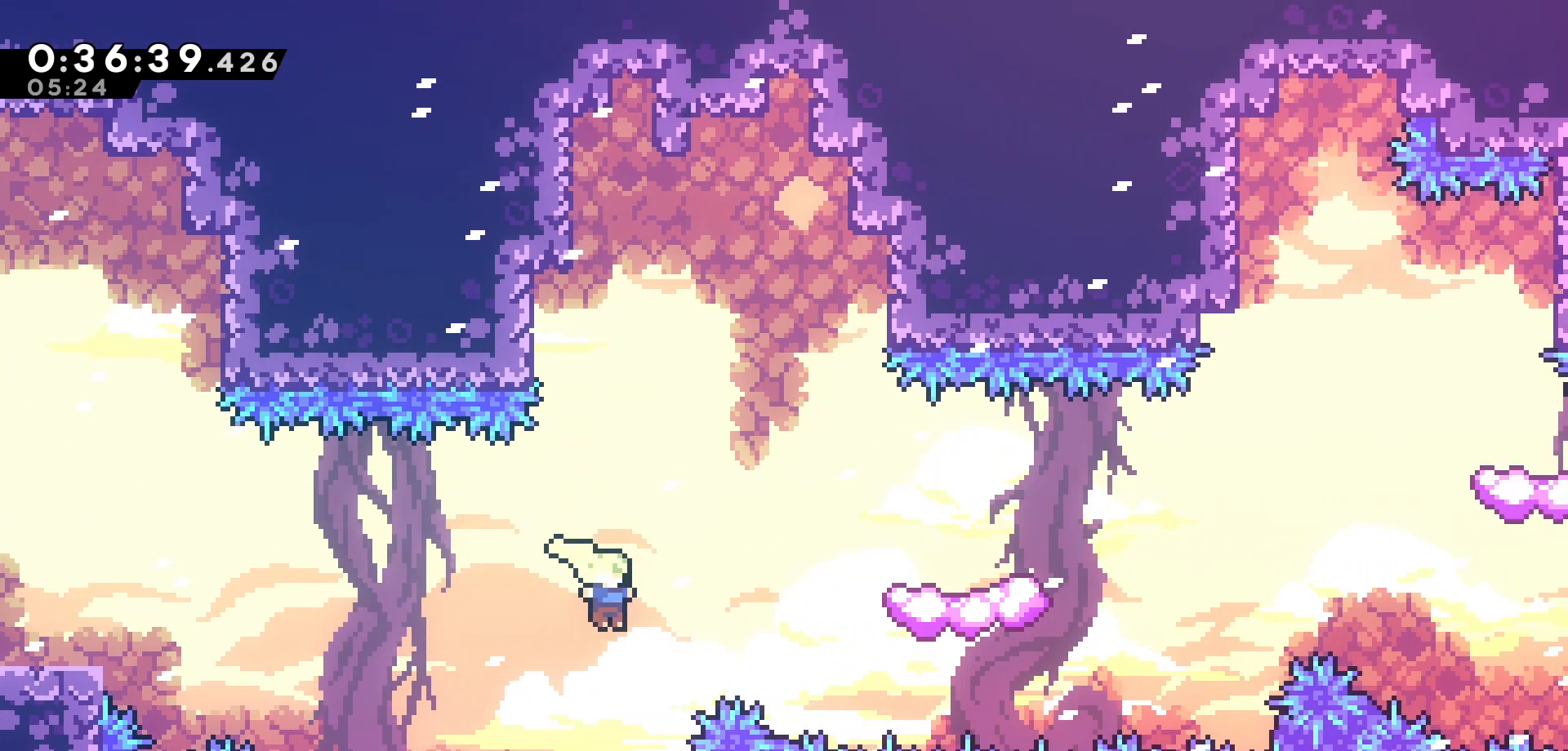
{"keys": ["right"], "events": [[16, "dash", "down"], [350, "up", "up"], [366, "dash", "up"]]}
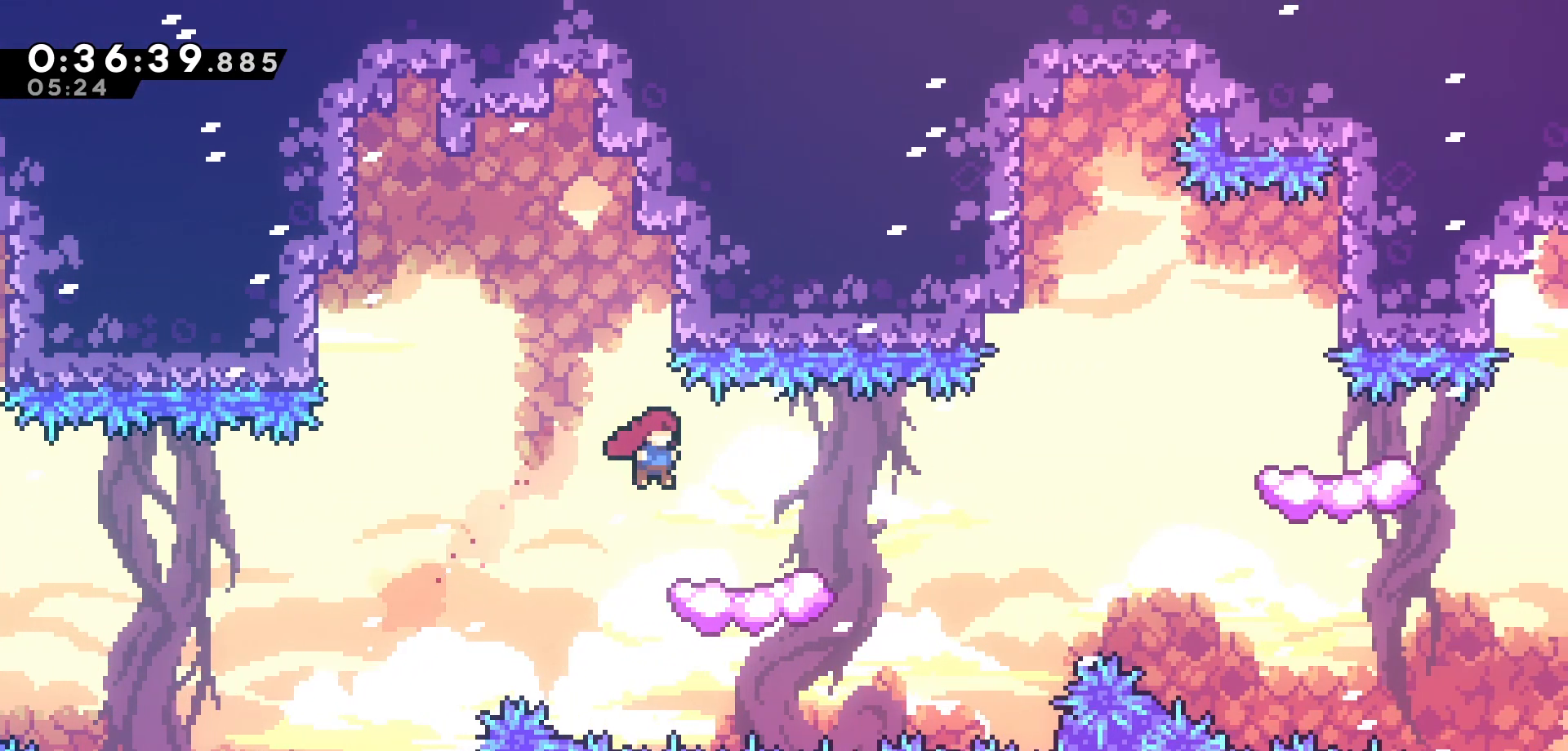
{"keys": ["jump", "right"], "events": [[200, "jump", "down"]]}
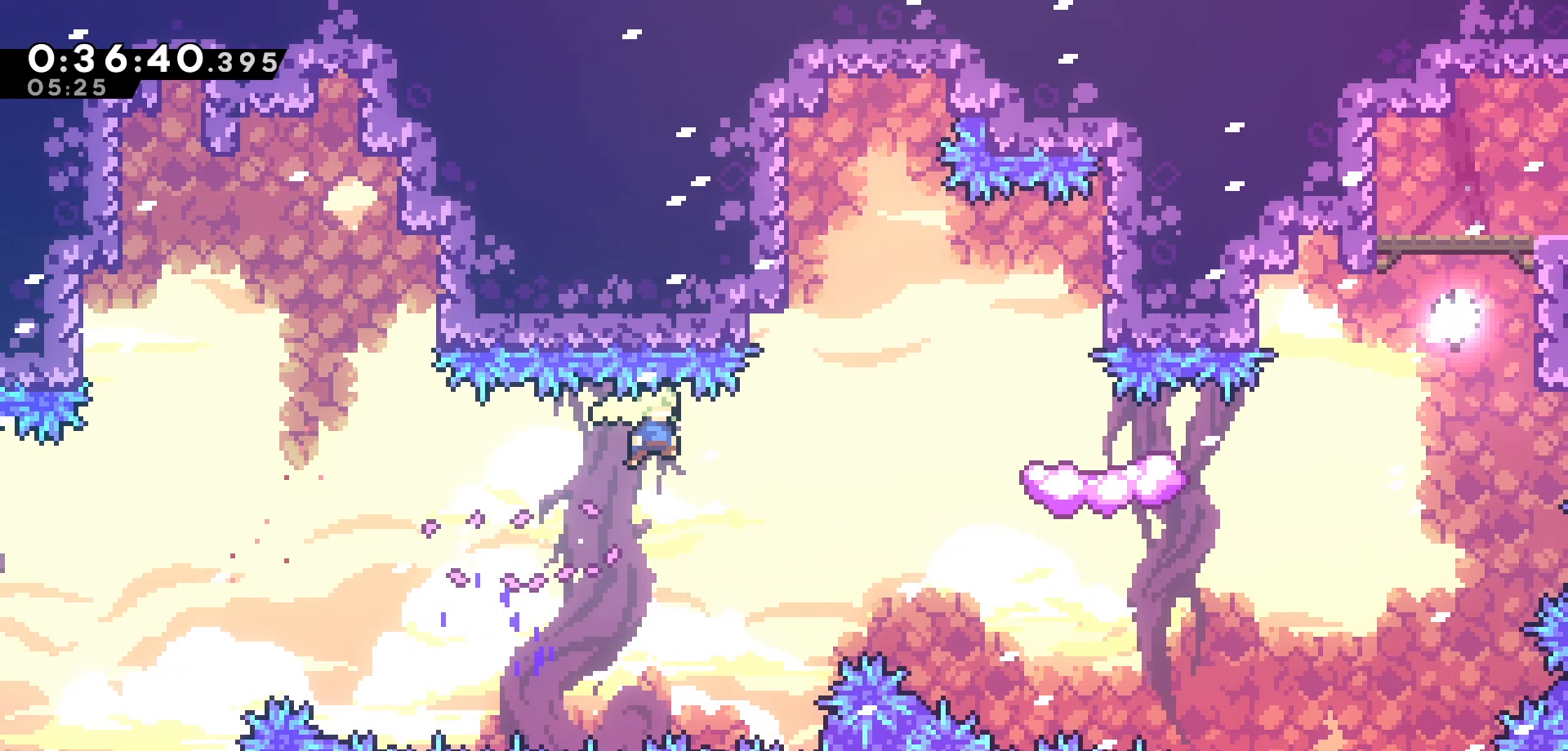
{"keys": ["right"], "events": [[116, "up", "down"], [200, "jump", "up"], [266, "dash", "down"], [466, "dash", "up"], [483, "up", "up"]]}
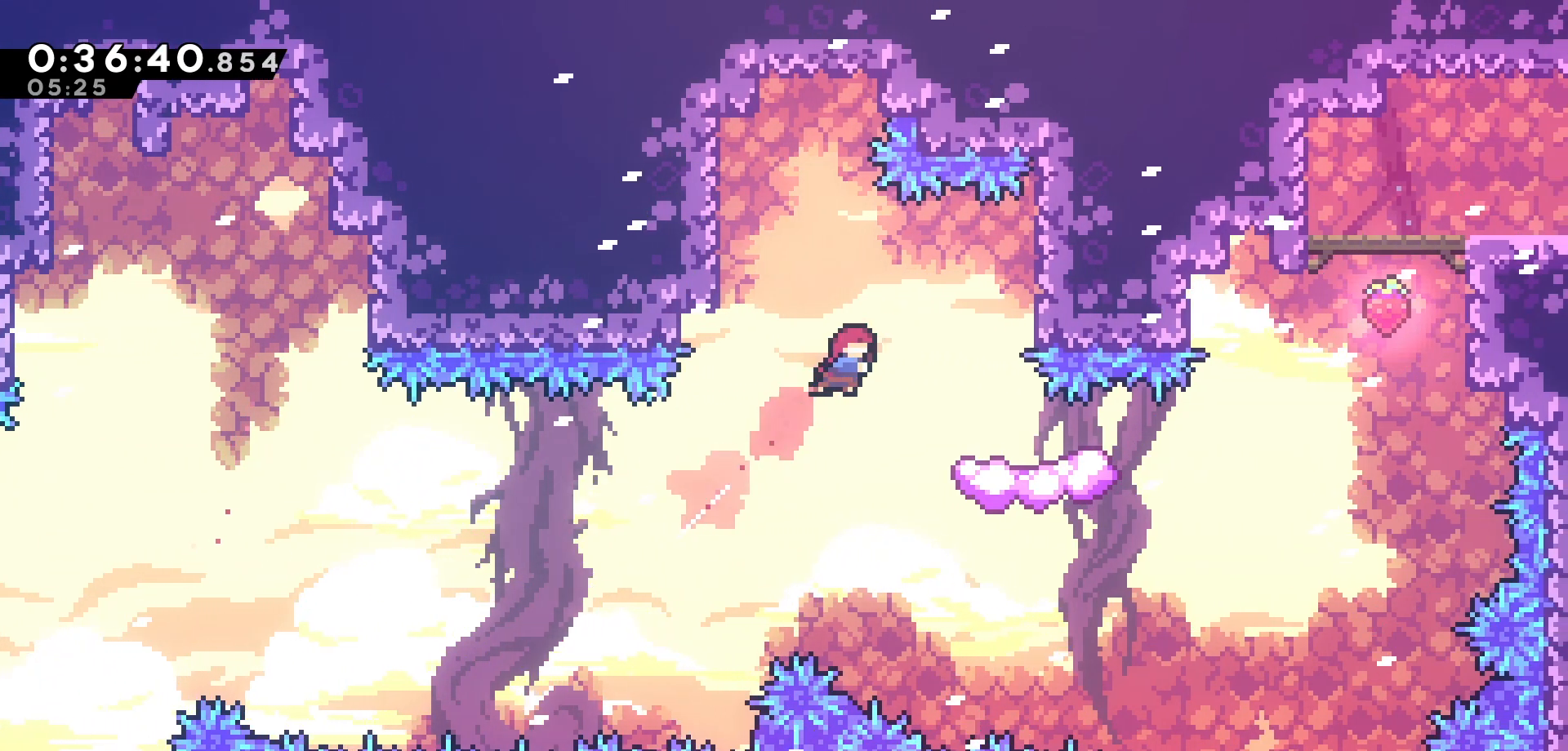
{"keys": ["jump"], "events": [[216, "right", "up"], [383, "jump", "down"]]}
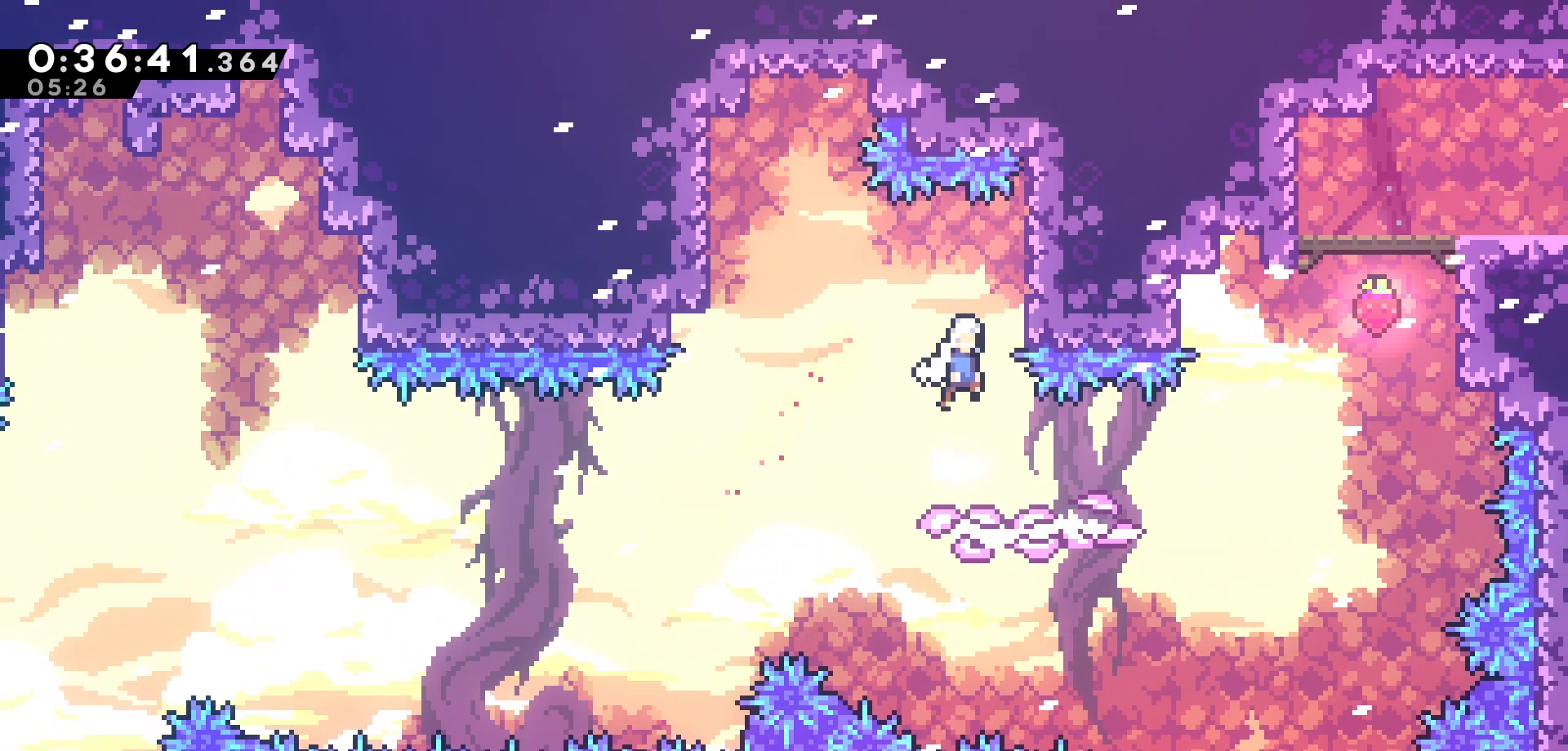
{"keys": ["right"], "events": [[366, "jump", "up"], [416, "right", "down"]]}
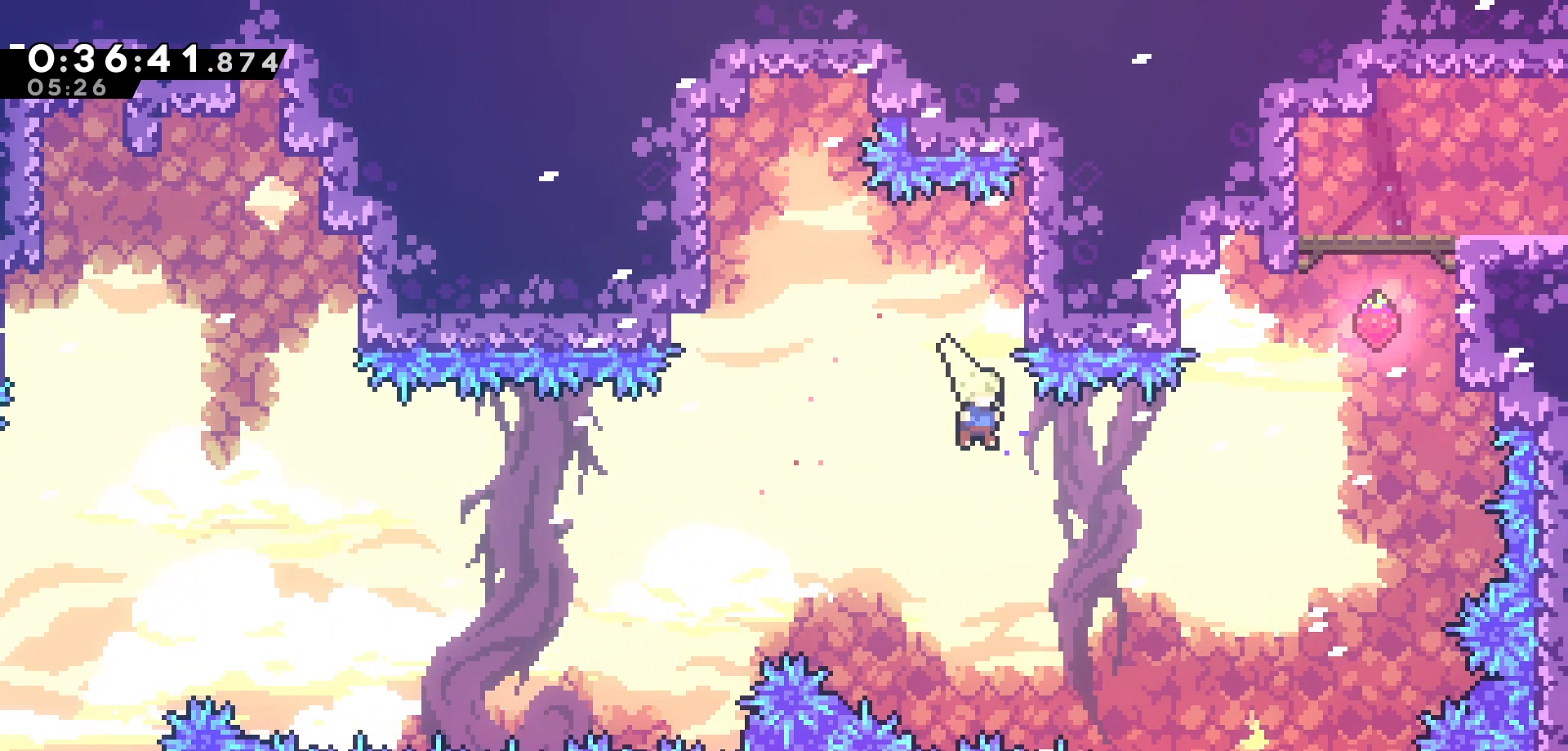
{"keys": ["dash", "grab", "right", "up"], "events": [[66, "dash", "down"], [250, "dash", "up"], [283, "up", "down"], [333, "dash", "down"], [483, "grab", "down"]]}
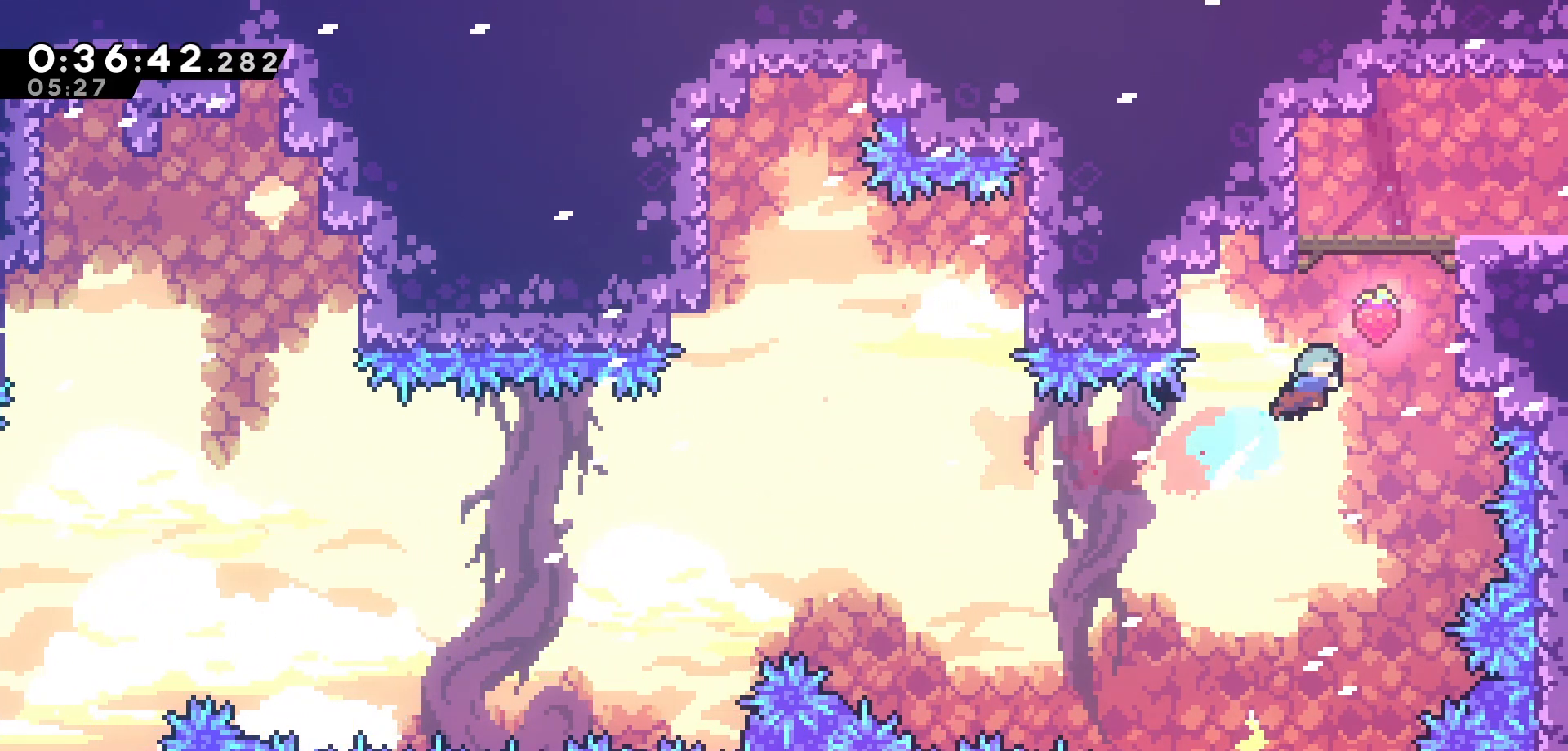
{"keys": ["right"], "events": [[66, "dash", "up"], [183, "jump", "down"], [433, "jump", "up"], [433, "up", "up"], [483, "grab", "up"]]}
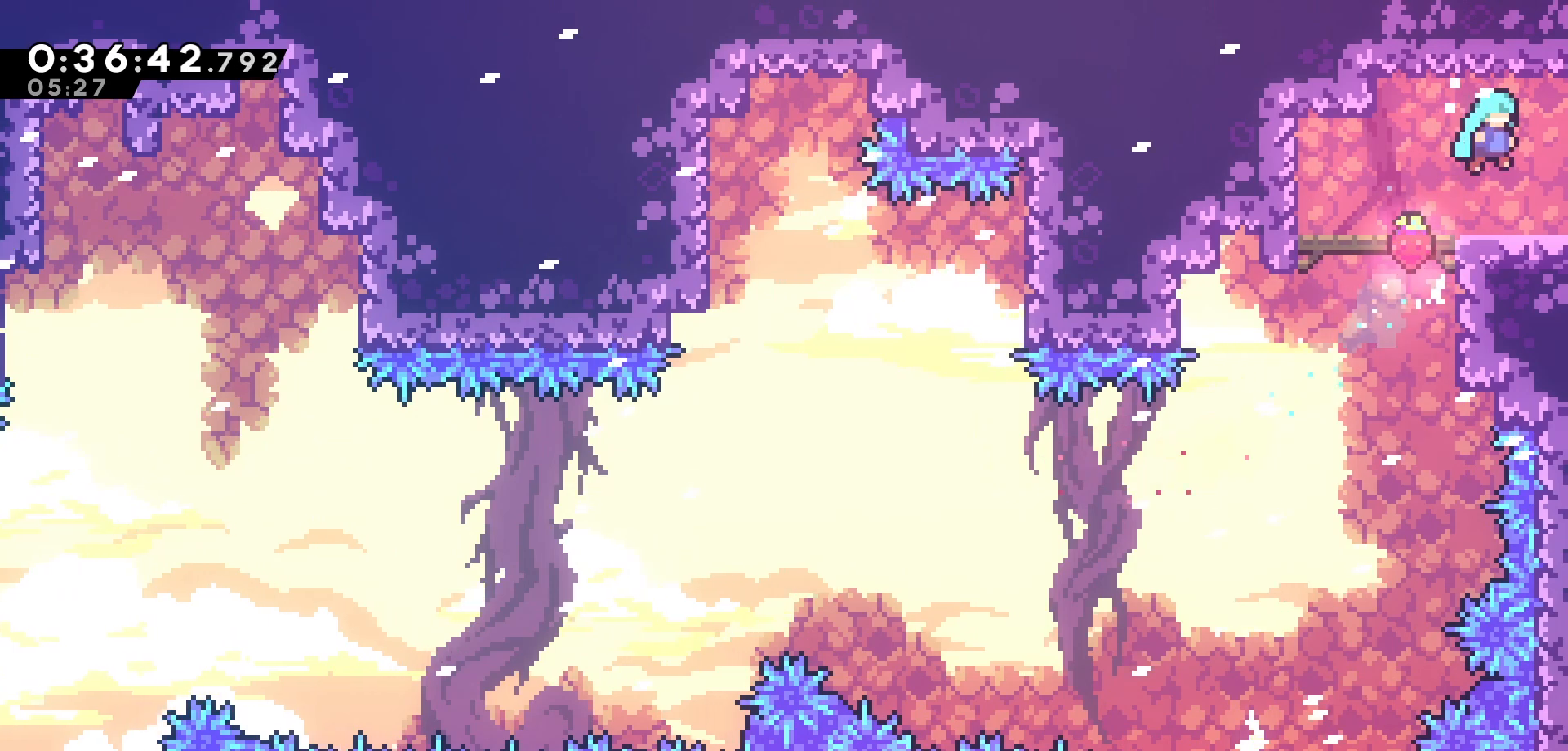
{"keys": ["right"], "events": []}
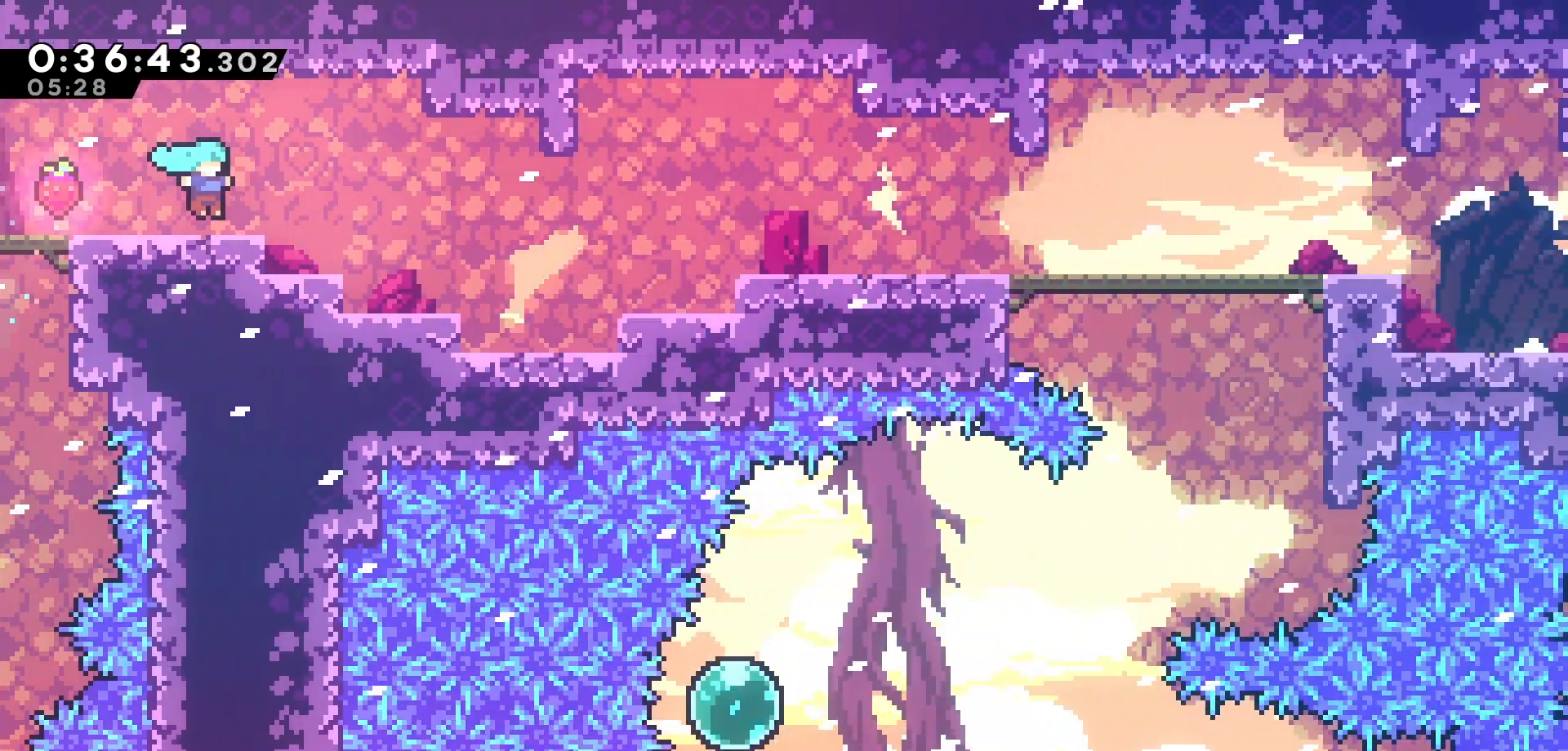
{"keys": ["jump", "right"], "events": [[233, "down", "down"], [283, "dash", "down"], [416, "dash", "up"], [450, "down", "up"], [483, "jump", "down"]]}
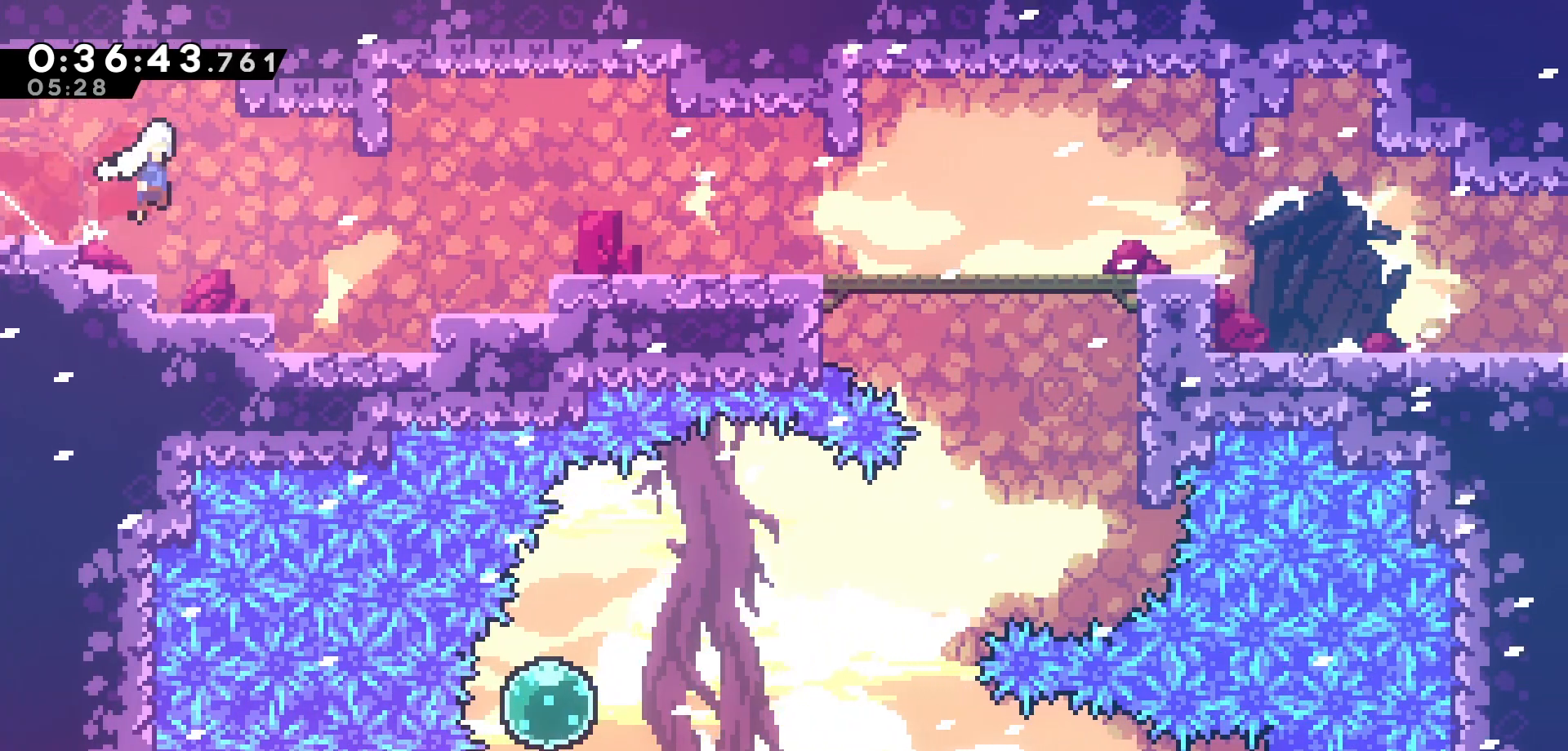
{"keys": ["jump", "right"], "events": [[66, "jump", "up"], [450, "jump", "down"]]}